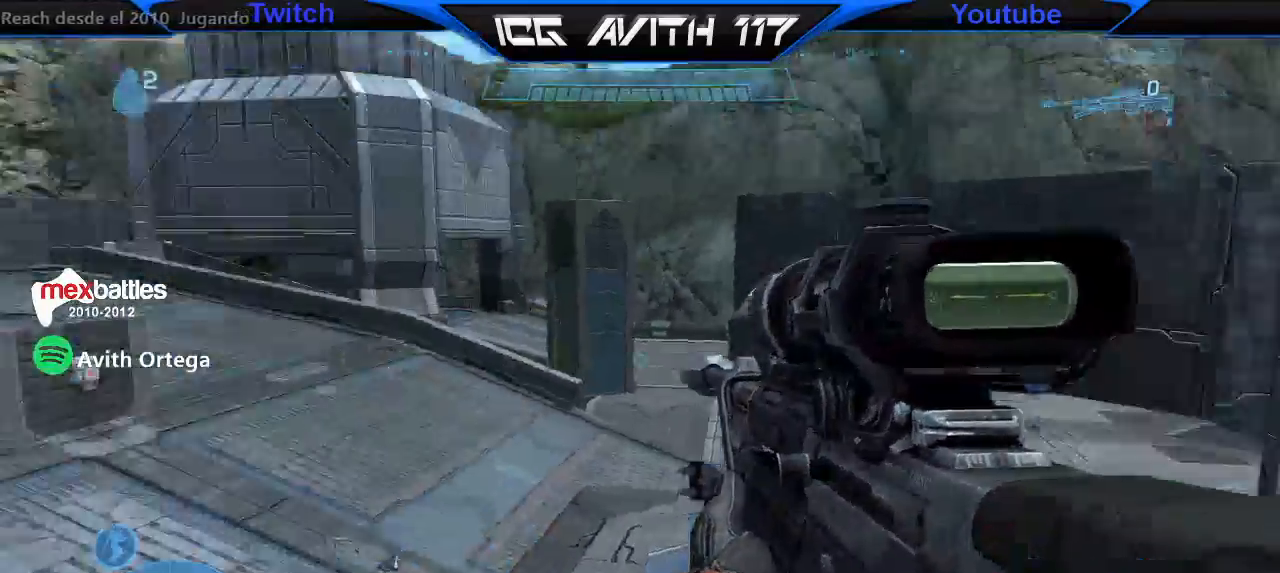
Gameplay with a controller (Xbox layout); each line is a JSON object with the inputs held at the frame after it. "events" lists button and stick changes between this image and that frame as [ms after this image, input, new state], when the widget could be followed in between.
{"buttons": ["R1"], "left_stick": "center", "right_stick": "left", "events": [[33, "R1", "down"], [167, "R1", "up"], [200, "left_stick", "up-right"], [333, "left_stick", "center"], [500, "R1", "down"]]}
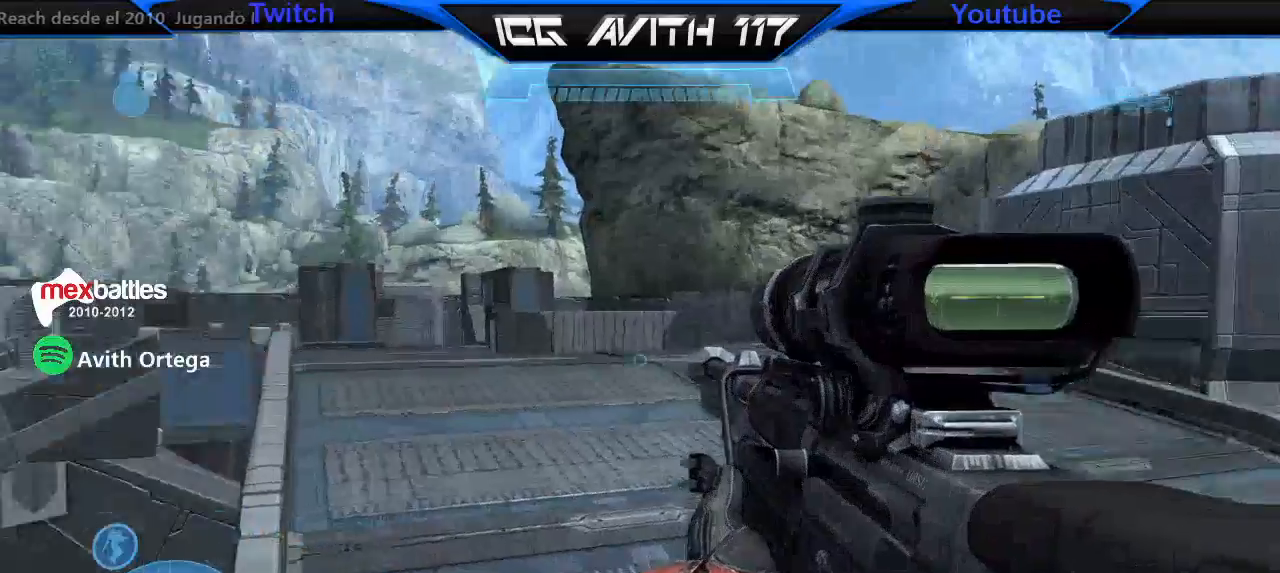
{"buttons": [], "left_stick": "center", "right_stick": "center", "events": [[33, "right_stick", "center"], [67, "R1", "up"], [100, "right_stick", "right"], [367, "right_stick", "center"]]}
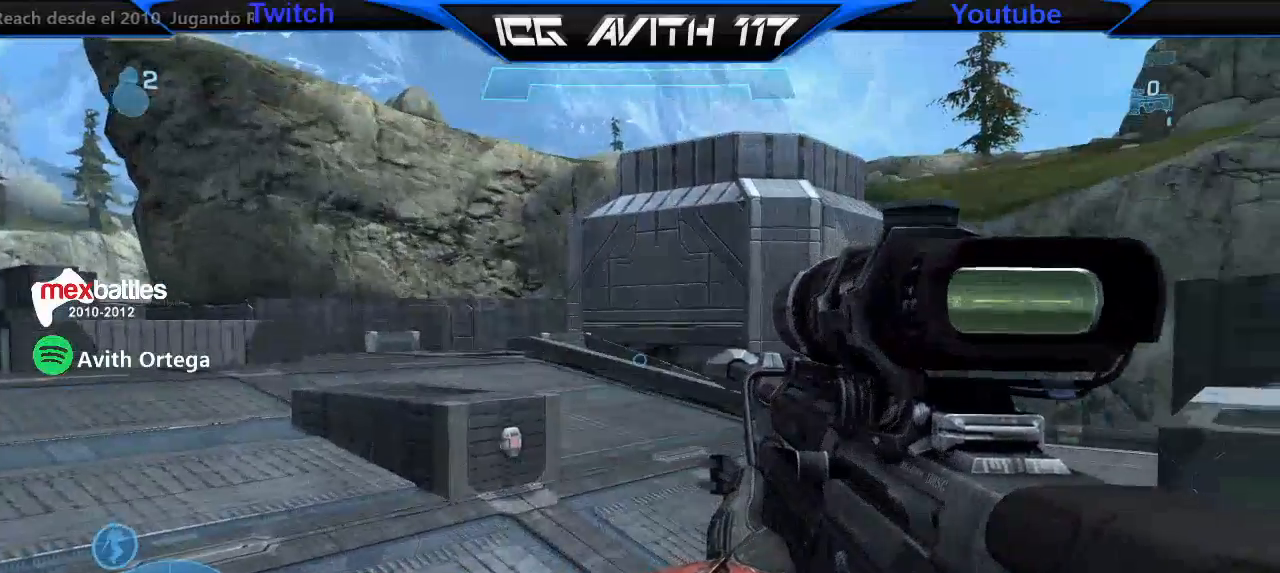
{"buttons": [], "left_stick": "center", "right_stick": "center", "events": [[67, "left_stick", "up-right"], [133, "right_stick", "right"], [200, "left_stick", "center"], [433, "right_stick", "center"]]}
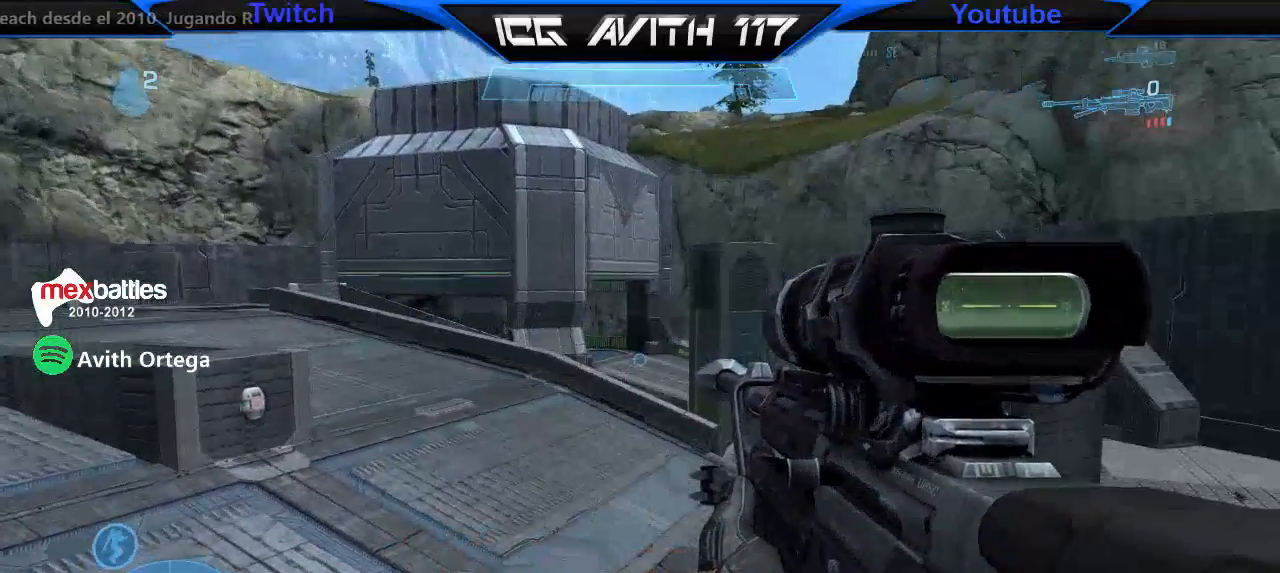
{"buttons": [], "left_stick": "left", "right_stick": "center", "events": [[500, "left_stick", "left"]]}
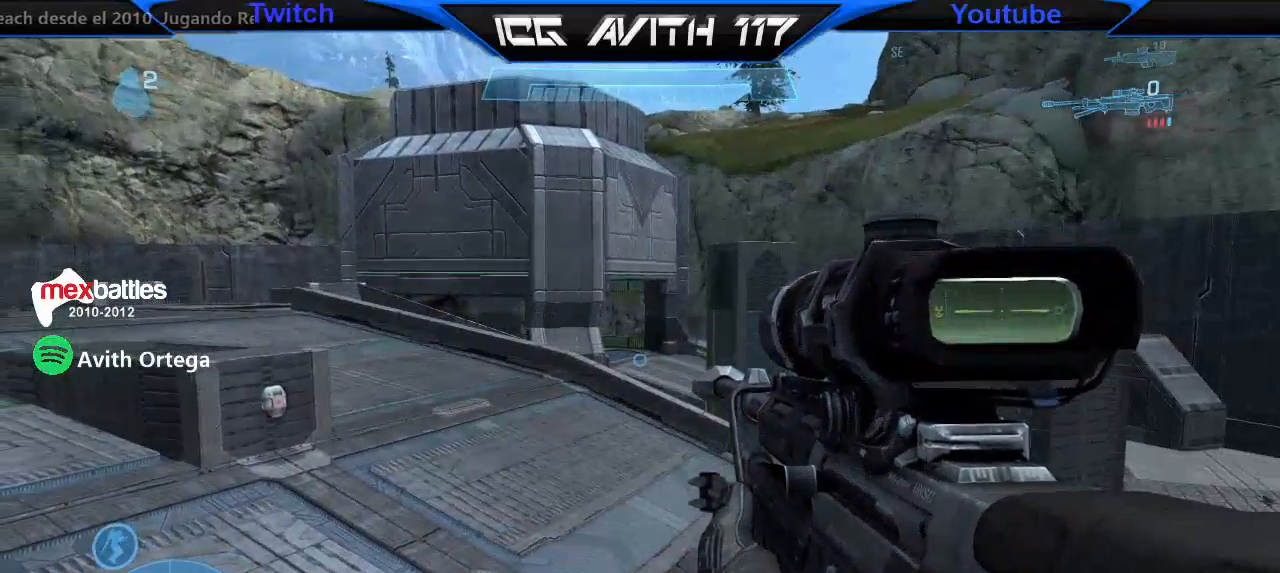
{"buttons": [], "left_stick": "right", "right_stick": "left", "events": [[100, "left_stick", "center"], [267, "left_stick", "right"], [267, "right_stick", "left"]]}
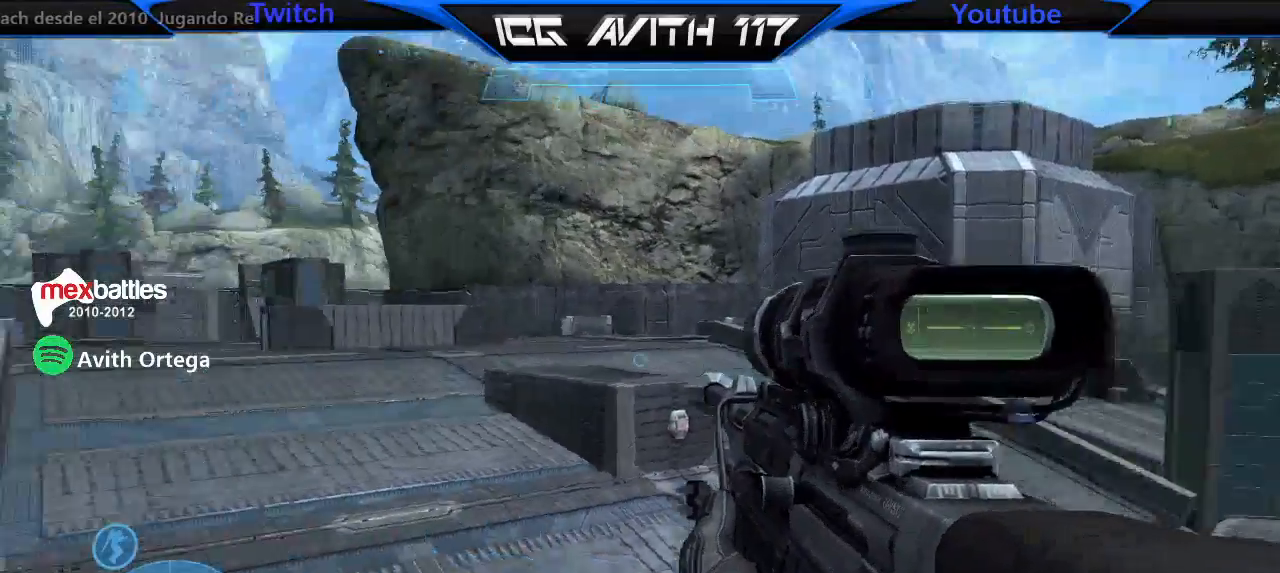
{"buttons": [], "left_stick": "right", "right_stick": "left"}
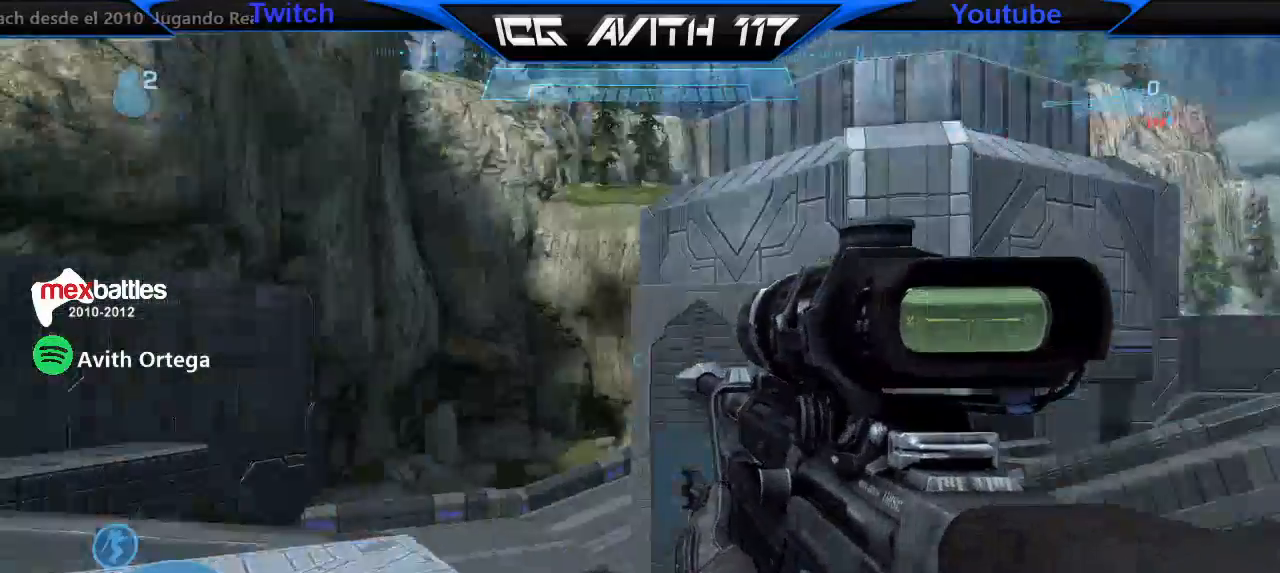
{"buttons": [], "left_stick": "center", "right_stick": "left", "events": [[67, "B", "down"], [67, "left_stick", "center"], [167, "B", "up"]]}
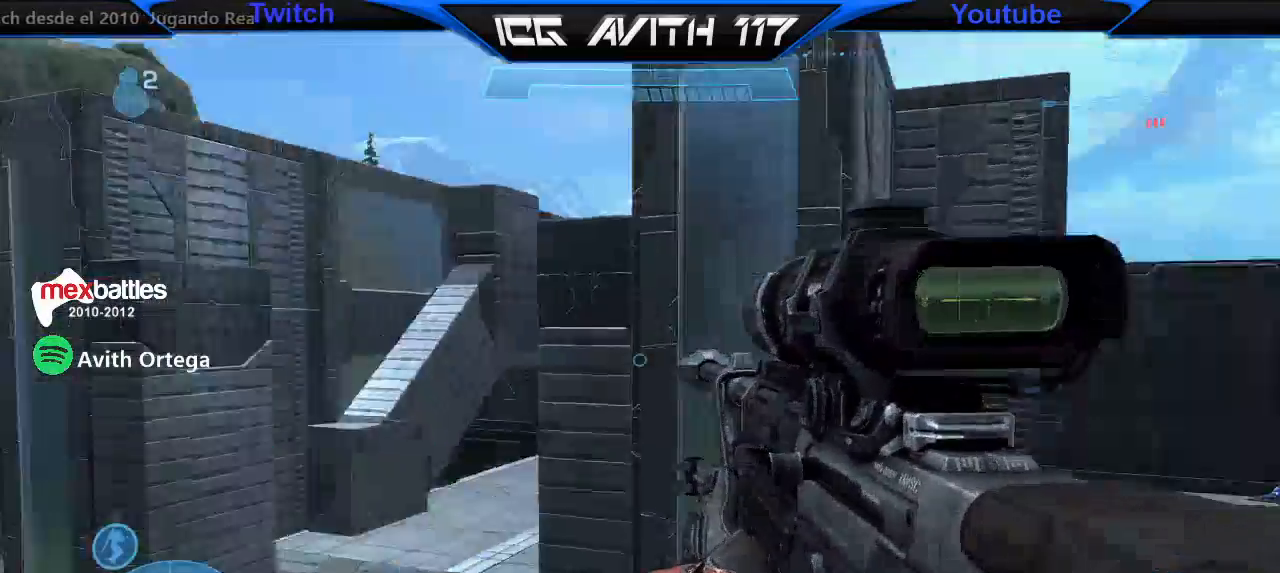
{"buttons": ["R1"], "left_stick": "center", "right_stick": "center", "events": [[300, "R1", "down"], [433, "right_stick", "center"]]}
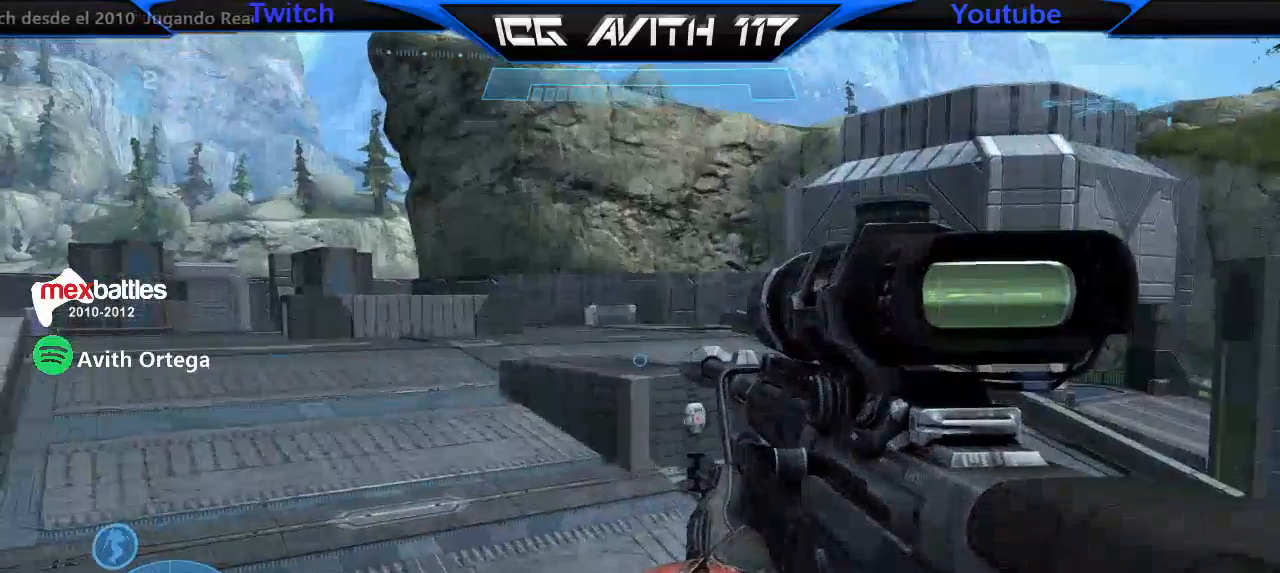
{"buttons": ["R1"], "left_stick": "center", "right_stick": "center", "events": [[67, "R1", "up"], [433, "R1", "down"]]}
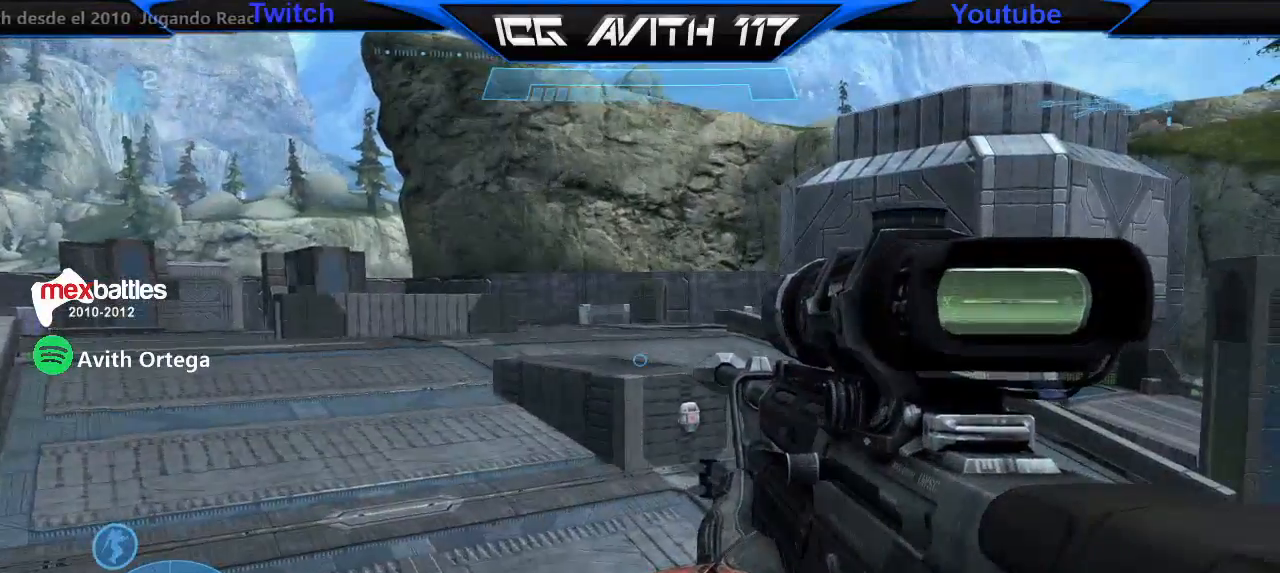
{"buttons": [], "left_stick": "center", "right_stick": "center", "events": [[67, "R1", "up"], [167, "right_stick", "right"], [400, "right_stick", "center"]]}
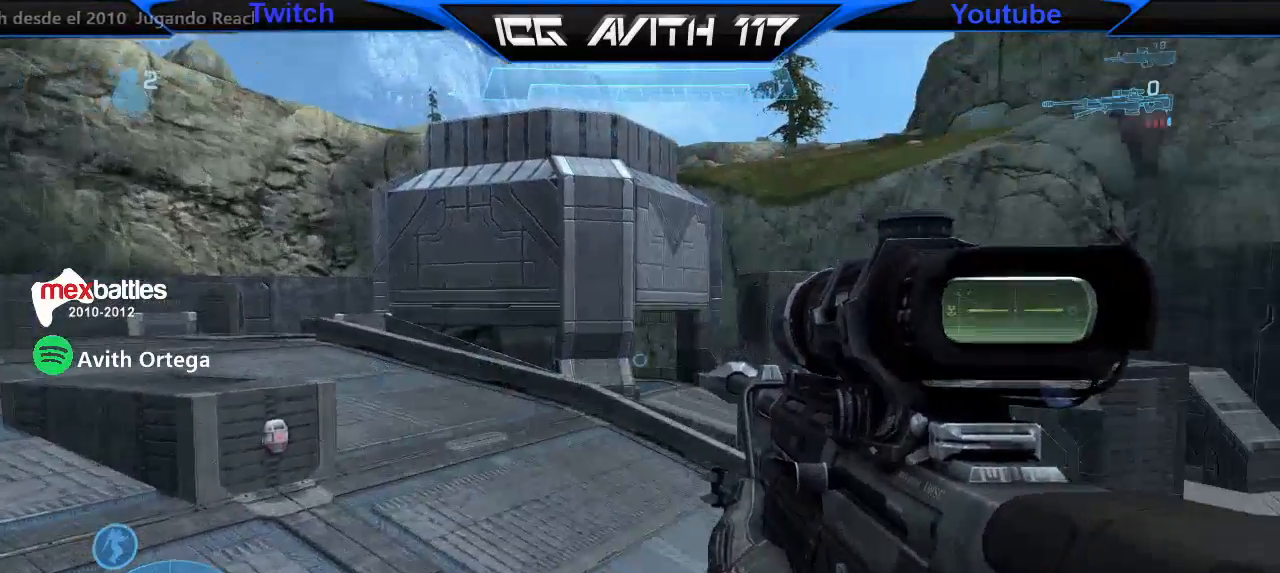
{"buttons": [], "left_stick": "center", "right_stick": "center", "events": []}
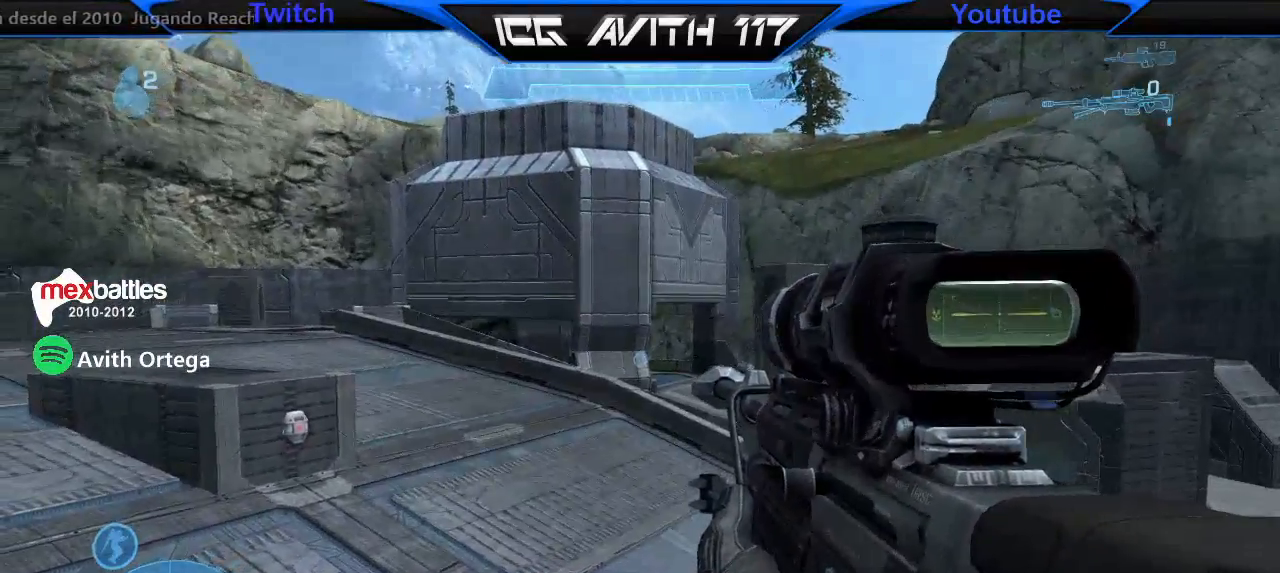
{"buttons": [], "left_stick": "center", "right_stick": "left", "events": [[300, "right_stick", "left"]]}
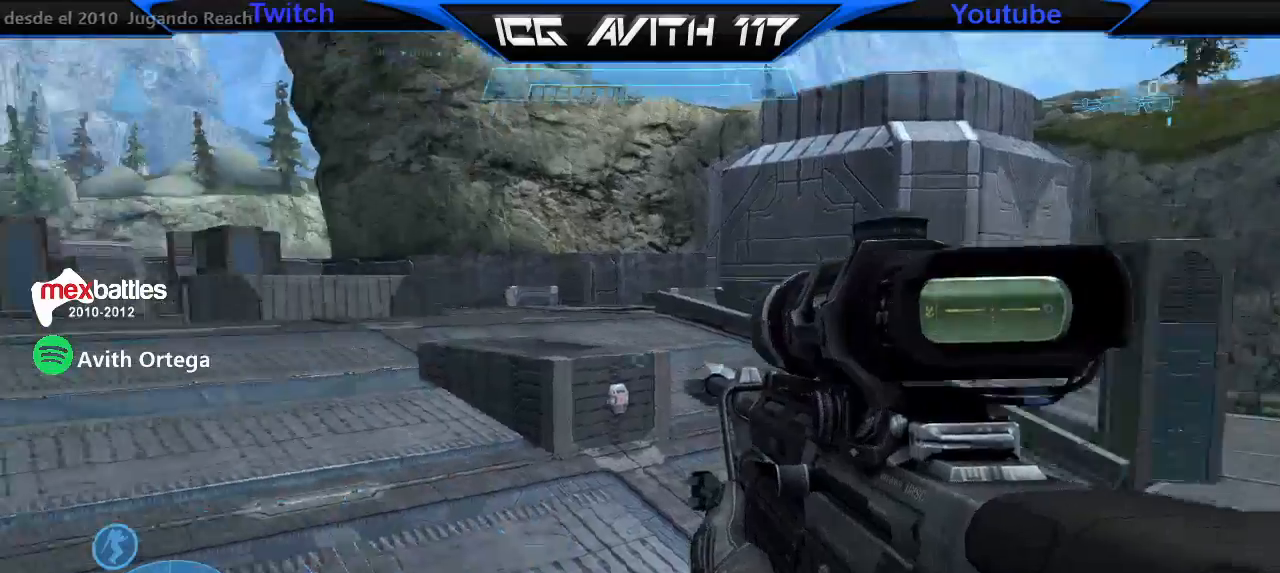
{"buttons": ["A"], "left_stick": "center", "right_stick": "center", "events": [[267, "right_stick", "center"], [467, "A", "down"]]}
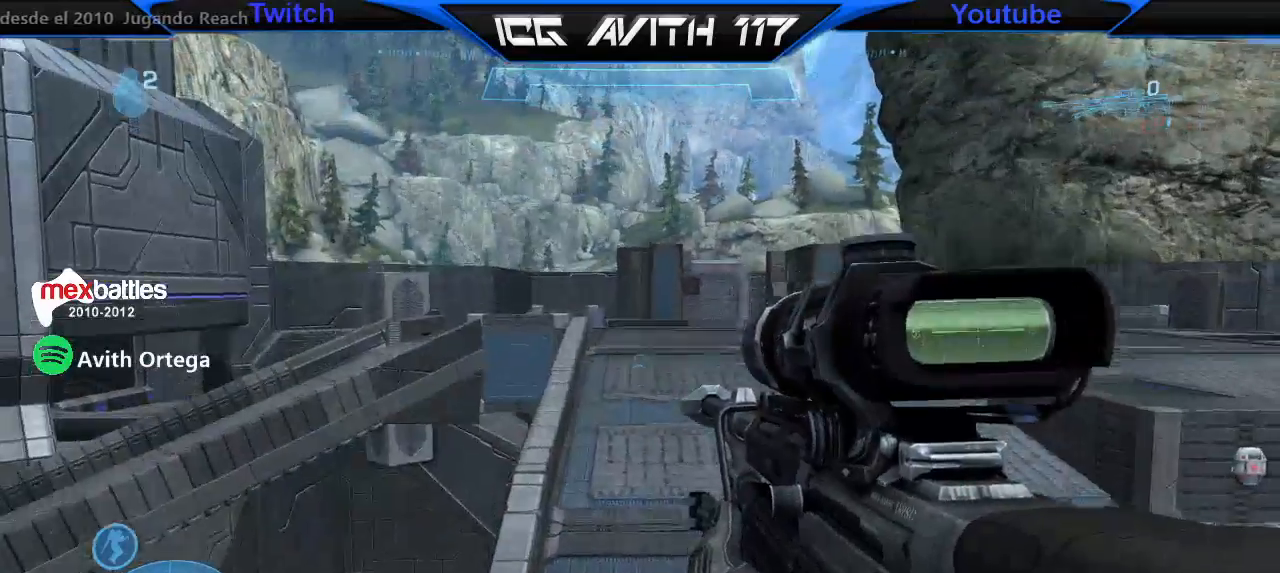
{"buttons": ["L1"], "left_stick": "center", "right_stick": "up-right", "events": [[33, "A", "up"], [33, "L1", "down"], [33, "left_stick", "up"], [267, "left_stick", "center"], [367, "right_stick", "right"], [467, "right_stick", "up-right"]]}
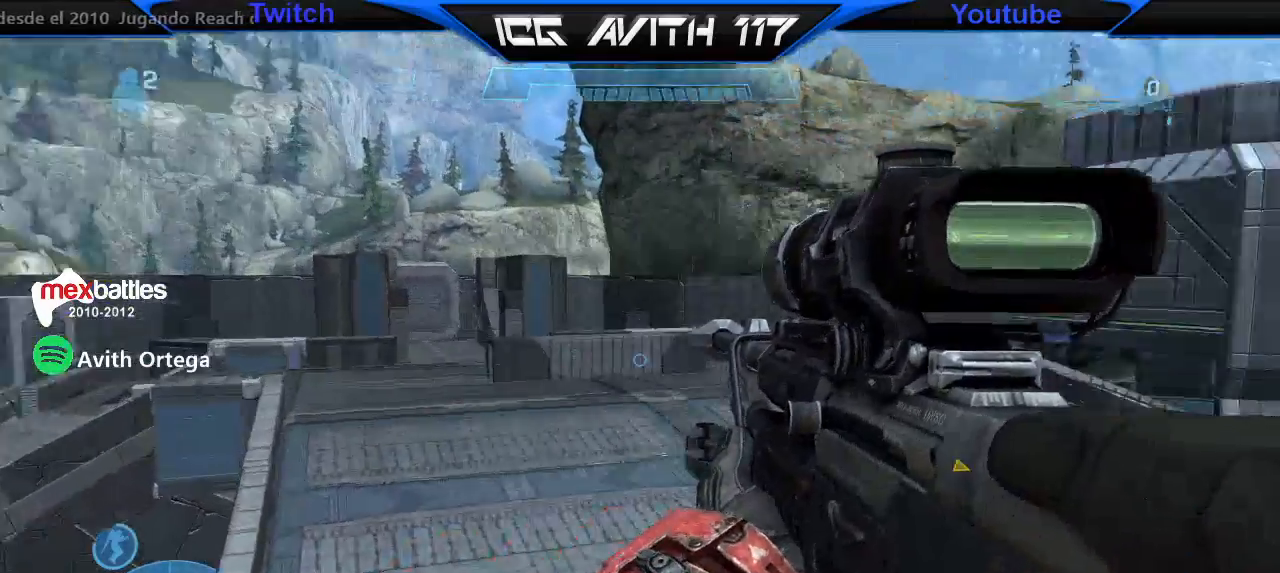
{"buttons": ["L1"], "left_stick": "center", "right_stick": "up", "events": [[67, "right_stick", "center"], [400, "right_stick", "up"]]}
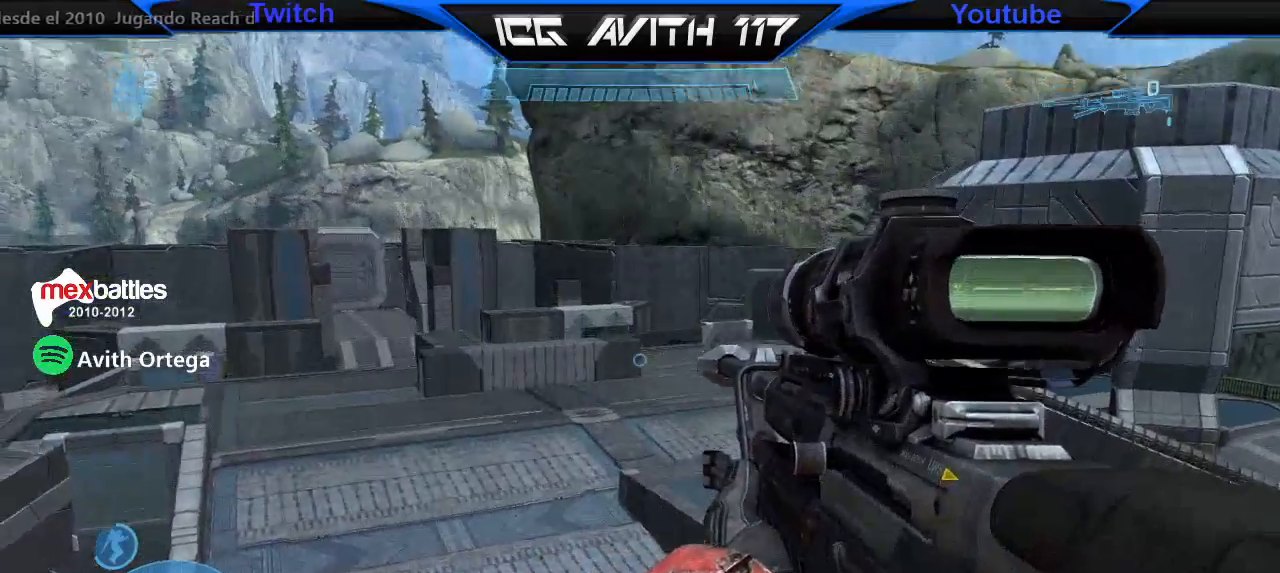
{"buttons": [], "left_stick": "center", "right_stick": "center", "events": [[167, "right_stick", "center"], [300, "L1", "up"]]}
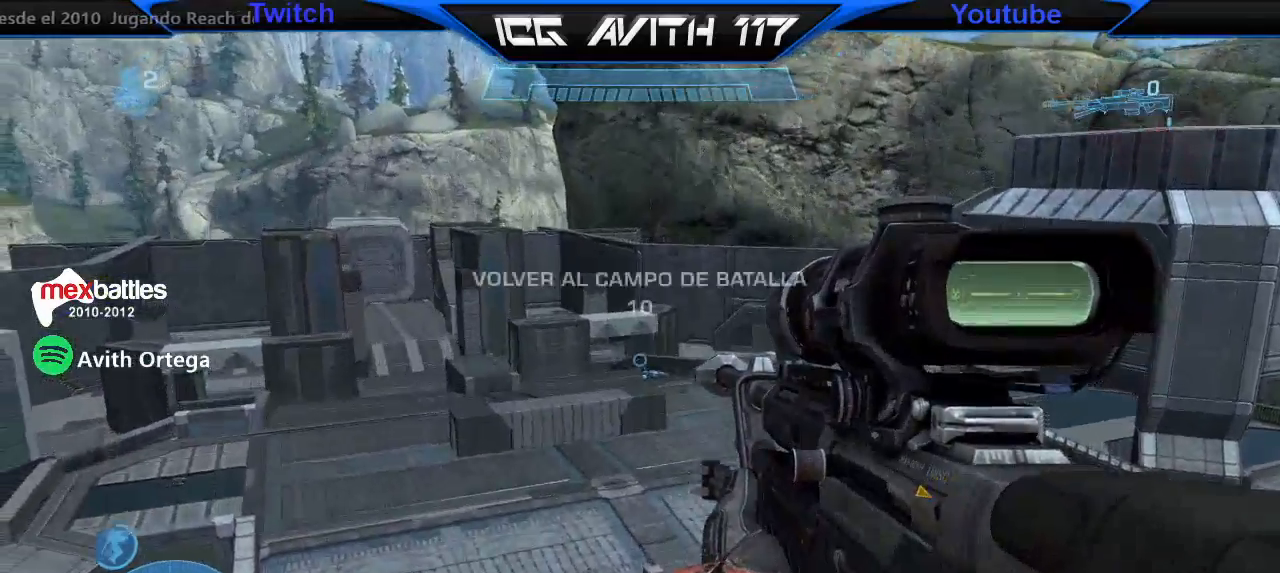
{"buttons": [], "left_stick": "center", "right_stick": "up-right", "events": [[133, "right_stick", "right"], [433, "right_stick", "up-right"]]}
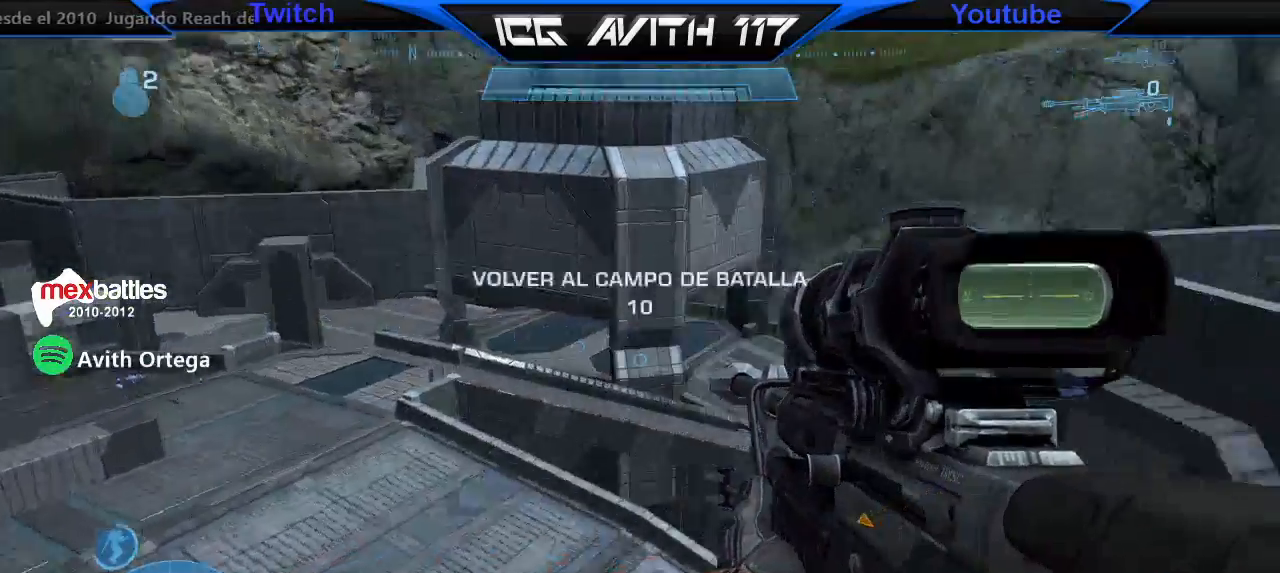
{"buttons": [], "left_stick": "center", "right_stick": "right", "events": [[433, "right_stick", "center"], [500, "right_stick", "right"]]}
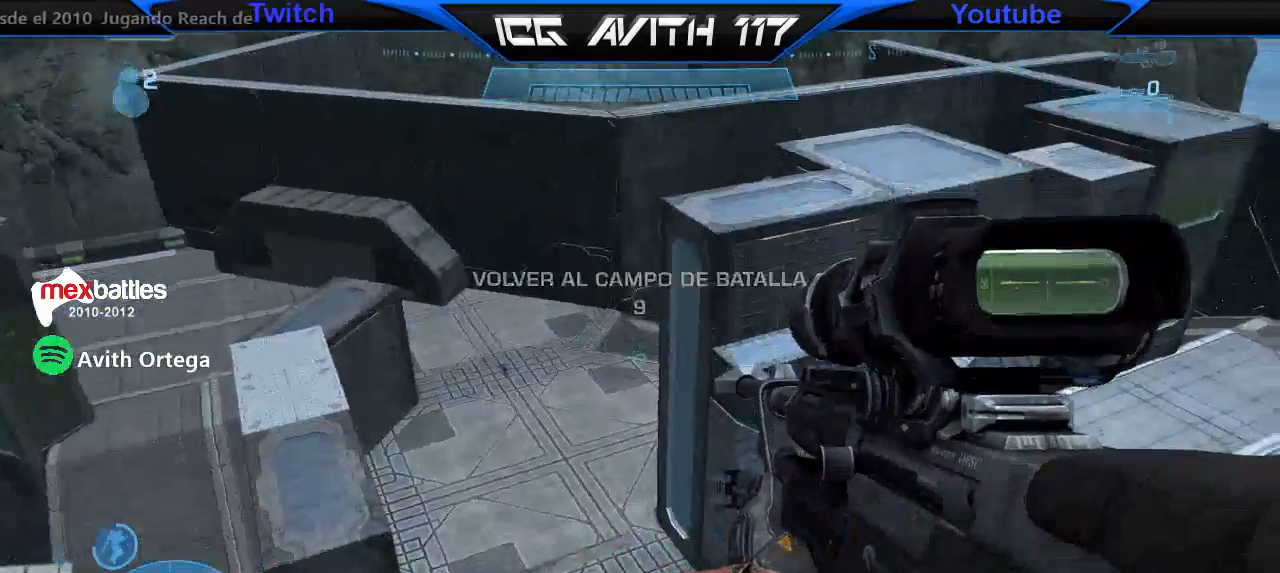
{"buttons": ["Y"], "left_stick": "left", "right_stick": "center", "events": [[367, "left_stick", "left"], [400, "right_stick", "center"], [500, "Y", "down"]]}
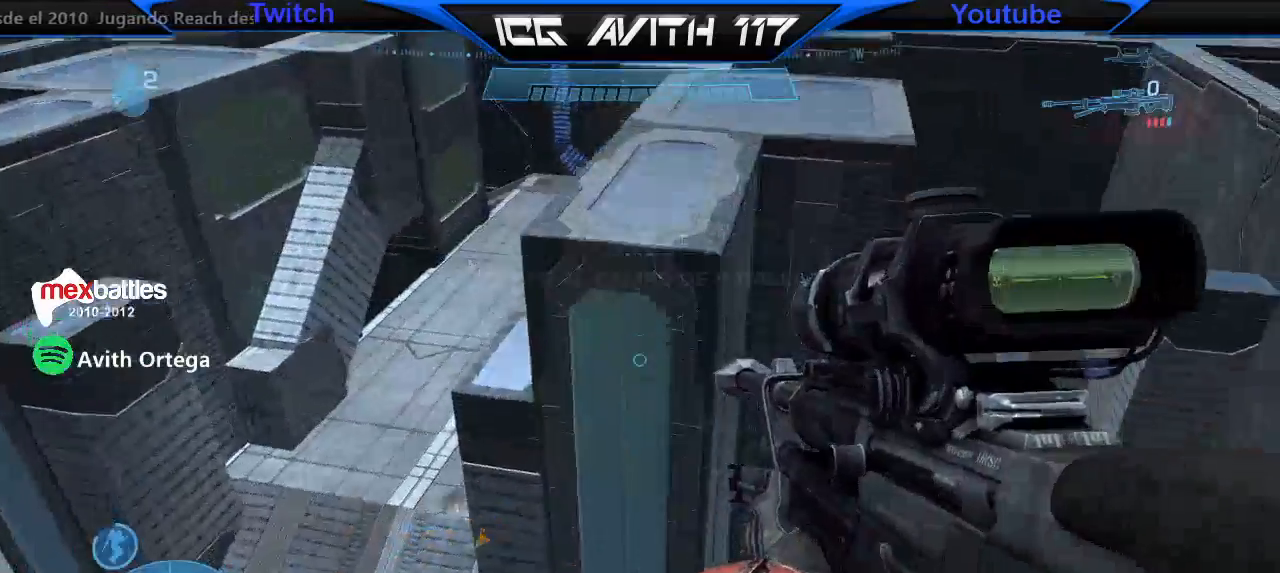
{"buttons": [], "left_stick": "up-left", "right_stick": "down", "events": [[33, "left_stick", "up-left"], [67, "L1", "down"], [67, "Y", "up"], [133, "L2", "down"], [233, "L2", "up"], [267, "right_stick", "down-left"], [367, "L1", "up"], [500, "right_stick", "down"]]}
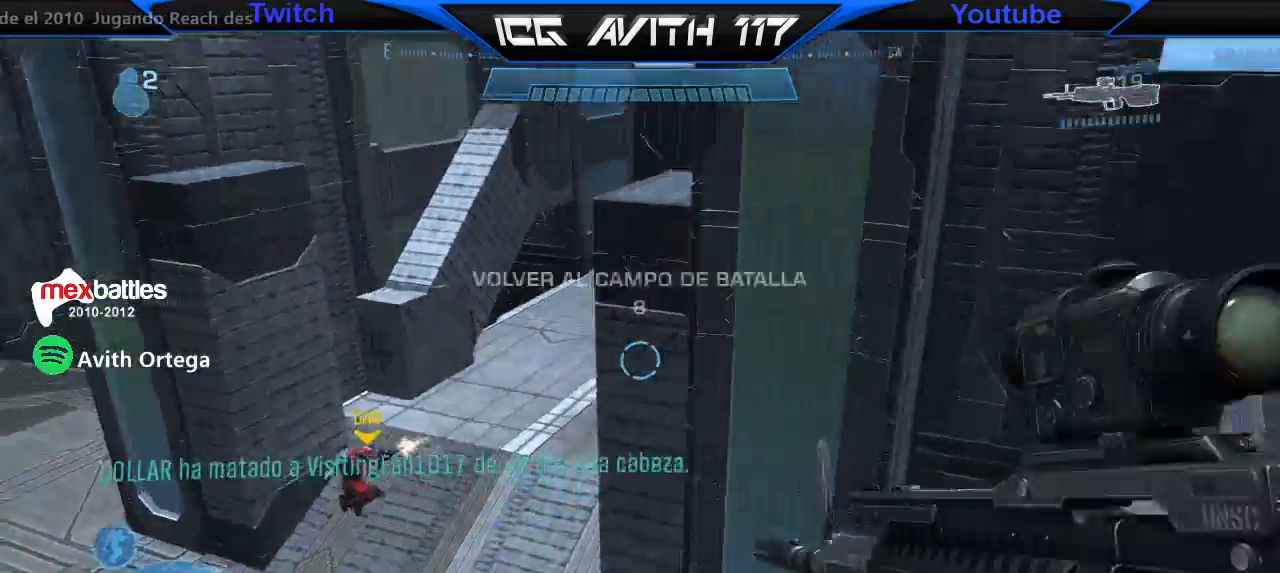
{"buttons": [], "left_stick": "center", "right_stick": "center", "events": [[100, "right_stick", "down-right"], [200, "left_stick", "right"], [367, "left_stick", "center"], [367, "right_stick", "center"]]}
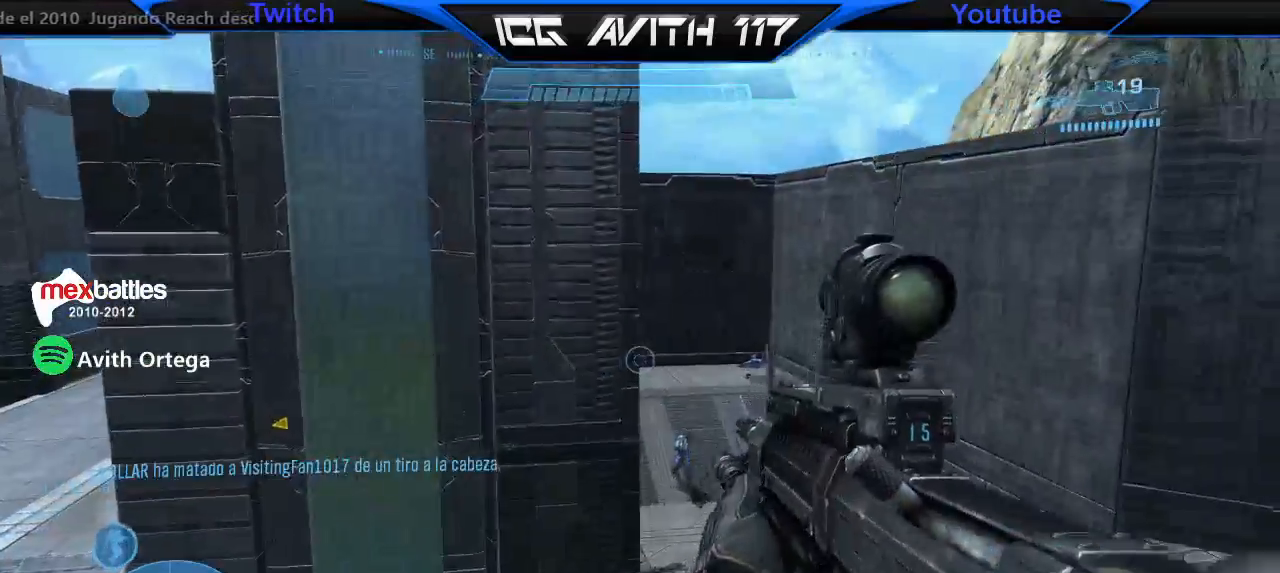
{"buttons": ["R2"], "left_stick": "right", "right_stick": "up-left", "events": [[267, "right_stick", "up-right"], [333, "left_stick", "right"], [400, "right_stick", "up-left"], [433, "R2", "down"]]}
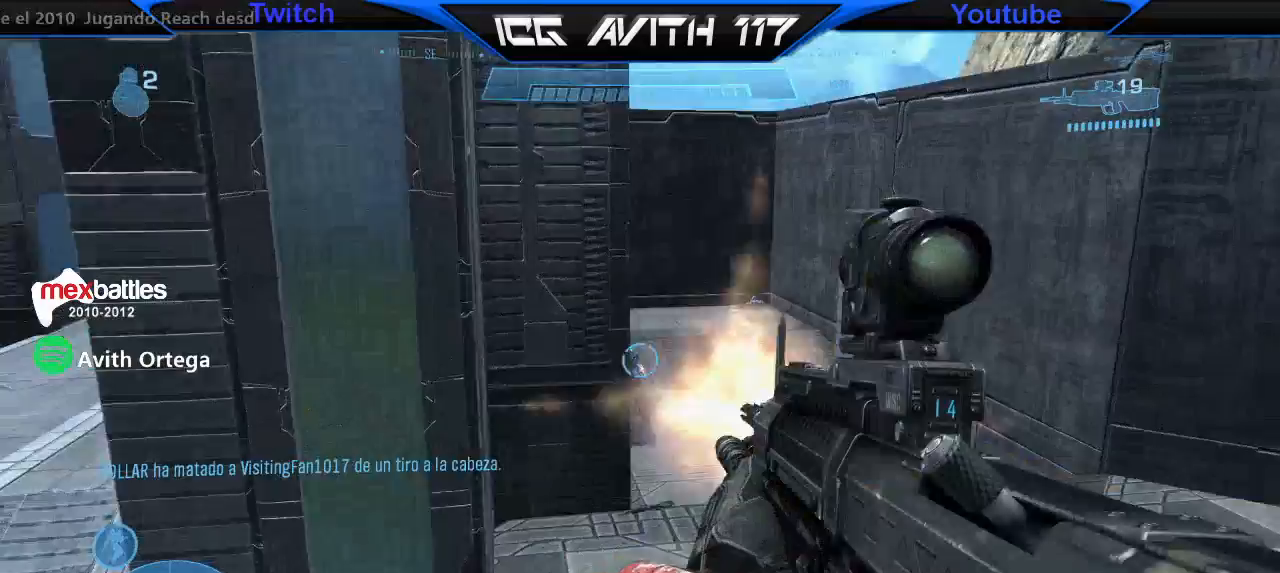
{"buttons": [], "left_stick": "right", "right_stick": "left", "events": [[33, "R2", "up"], [33, "right_stick", "center"], [300, "left_stick", "left"], [300, "right_stick", "down-left"], [400, "left_stick", "right"], [400, "right_stick", "left"]]}
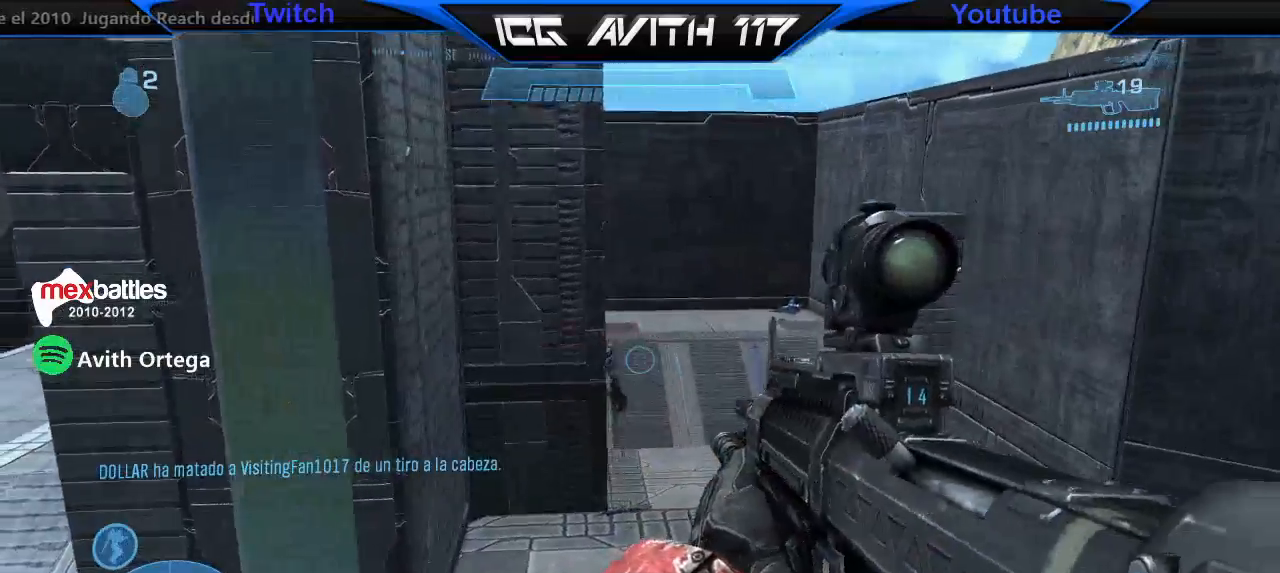
{"buttons": [], "left_stick": "center", "right_stick": "center", "events": [[33, "left_stick", "center"], [67, "right_stick", "center"], [233, "left_stick", "up-left"], [233, "right_stick", "left"], [300, "R2", "down"], [300, "left_stick", "up-right"], [333, "right_stick", "center"], [400, "R2", "up"], [400, "left_stick", "center"]]}
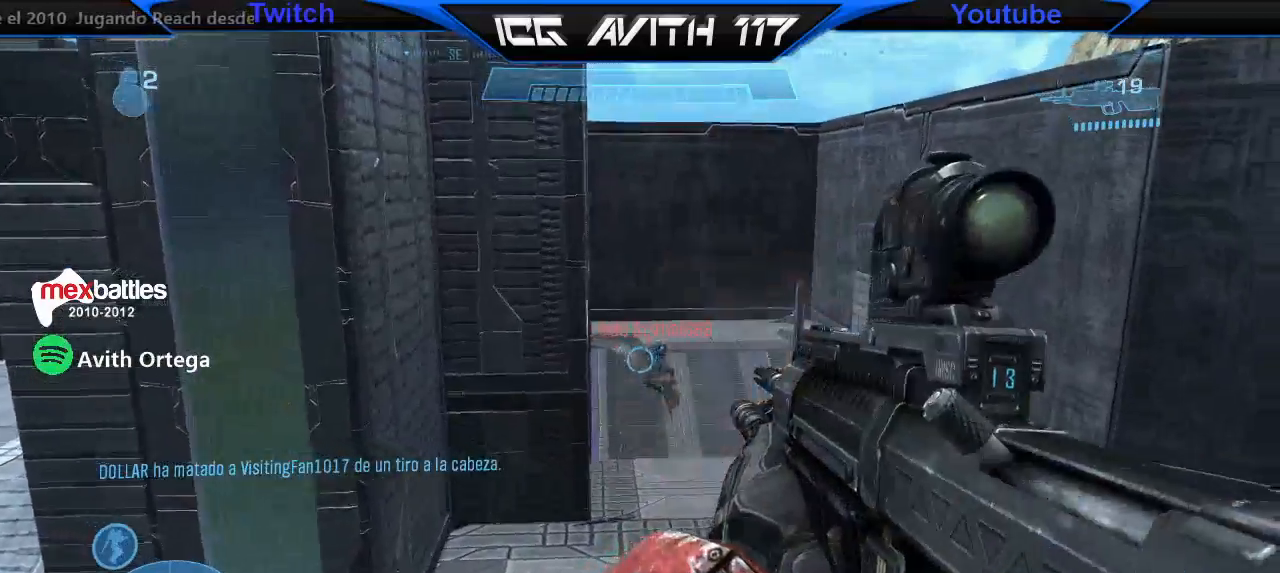
{"buttons": [], "left_stick": "right", "right_stick": "center", "events": [[33, "left_stick", "right"], [67, "right_stick", "down-right"], [133, "left_stick", "left"], [267, "R2", "down"], [267, "right_stick", "center"], [367, "R2", "up"], [367, "left_stick", "right"]]}
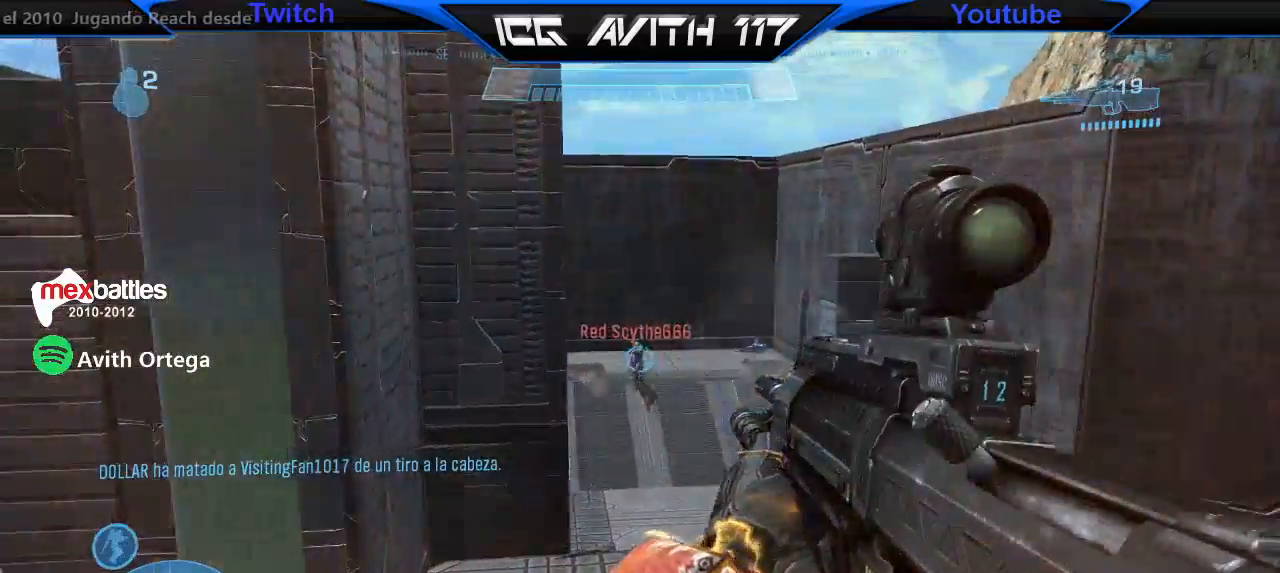
{"buttons": [], "left_stick": "left", "right_stick": "center", "events": [[33, "left_stick", "center"], [133, "left_stick", "right"], [133, "right_stick", "down-left"], [233, "R2", "down"], [233, "right_stick", "center"], [300, "left_stick", "left"], [333, "R2", "up"]]}
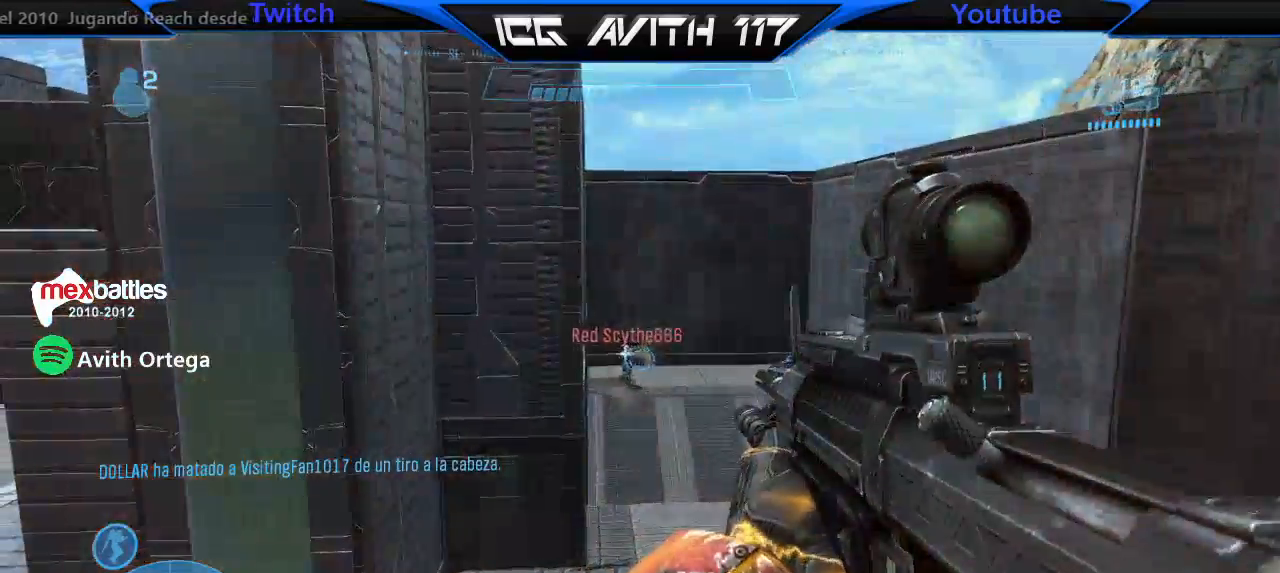
{"buttons": [], "left_stick": "right", "right_stick": "center", "events": [[33, "left_stick", "right"], [33, "right_stick", "left"], [100, "right_stick", "down-left"], [133, "left_stick", "left"], [167, "R2", "down"], [233, "left_stick", "right"], [267, "R2", "up"], [267, "right_stick", "center"], [367, "left_stick", "left"], [467, "left_stick", "right"]]}
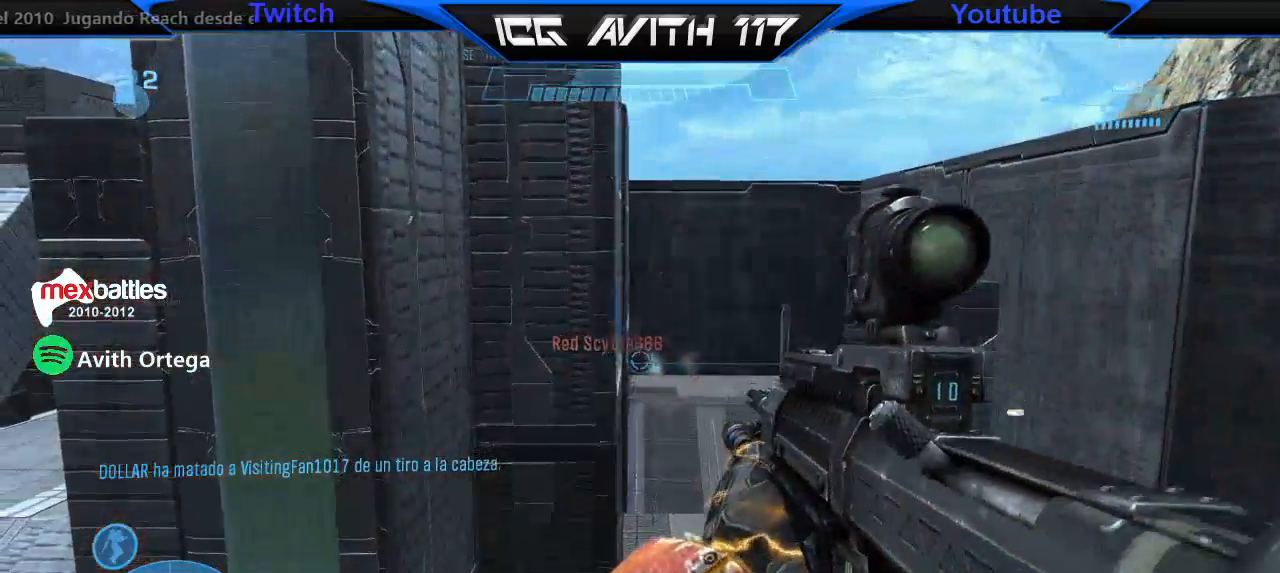
{"buttons": [], "left_stick": "left", "right_stick": "center", "events": [[67, "left_stick", "center"], [67, "right_stick", "down-left"], [133, "R2", "down"], [233, "L2", "down"], [233, "R2", "up"], [233, "left_stick", "up-right"], [233, "right_stick", "down"], [267, "L2", "up"], [300, "left_stick", "up-left"], [367, "left_stick", "left"], [467, "right_stick", "center"]]}
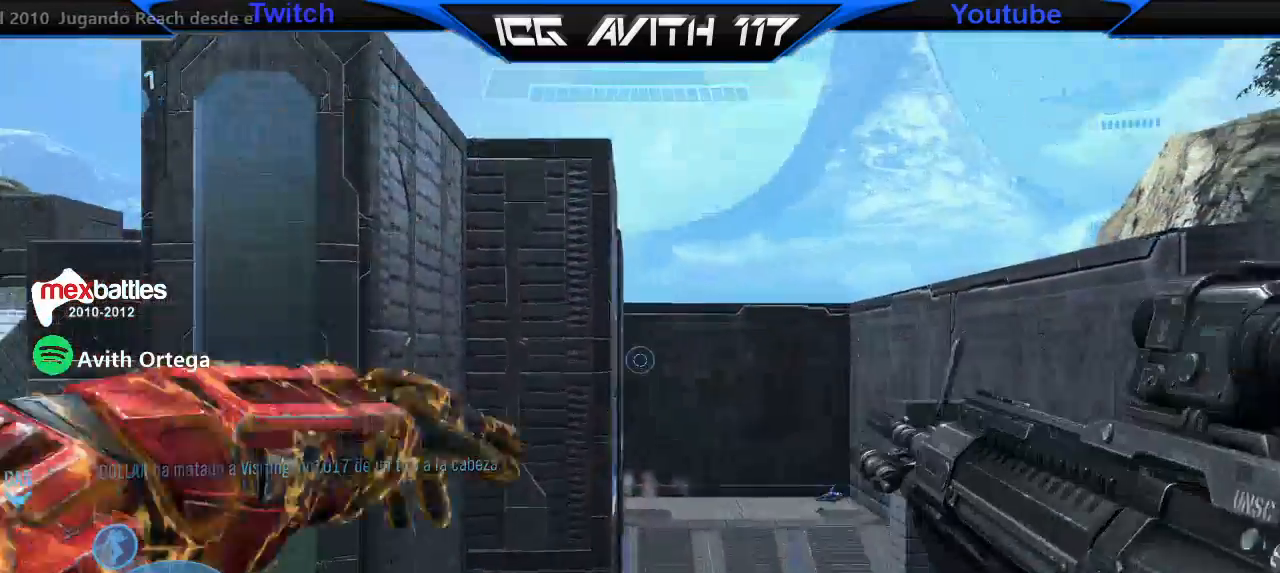
{"buttons": [], "left_stick": "right", "right_stick": "center", "events": [[33, "right_stick", "up"], [200, "left_stick", "right"], [233, "right_stick", "center"]]}
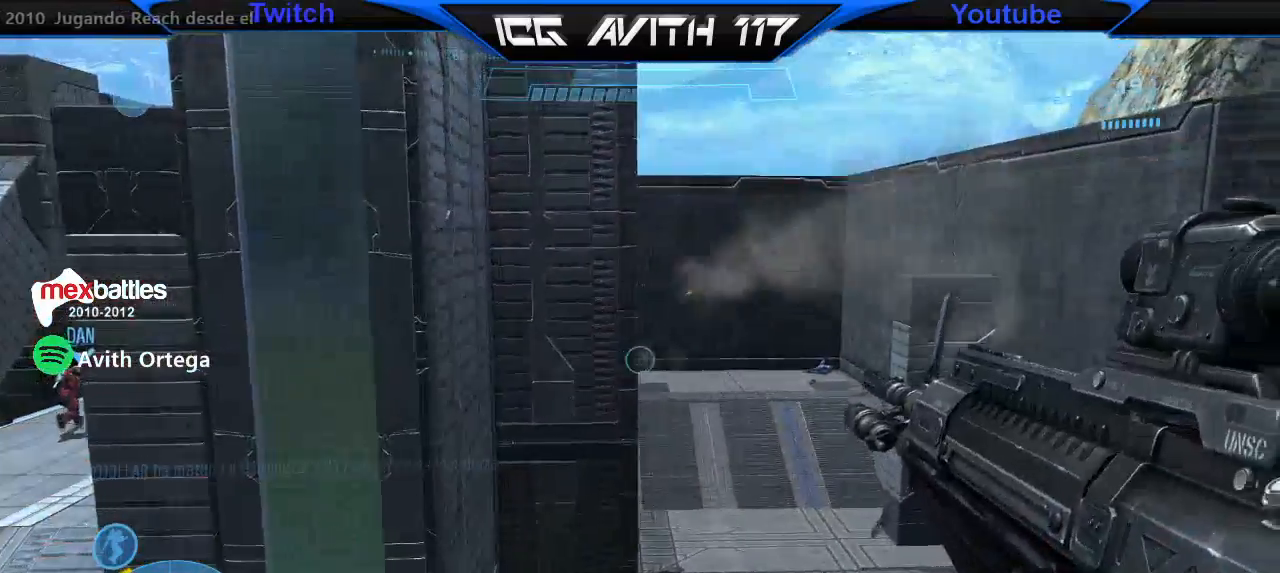
{"buttons": [], "left_stick": "center", "right_stick": "left", "events": [[100, "left_stick", "center"], [100, "right_stick", "left"], [233, "left_stick", "right"], [433, "left_stick", "center"]]}
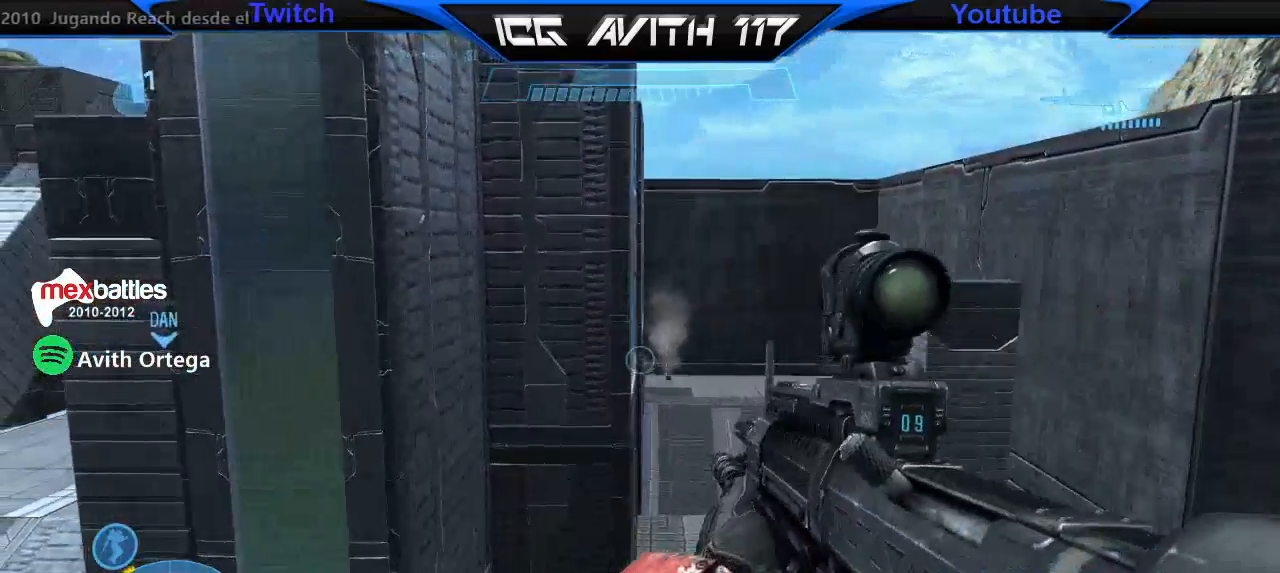
{"buttons": ["L2"], "left_stick": "up-right", "right_stick": "down", "events": [[33, "right_stick", "center"], [300, "left_stick", "right"], [367, "right_stick", "down"], [400, "L2", "down"], [433, "left_stick", "up-right"]]}